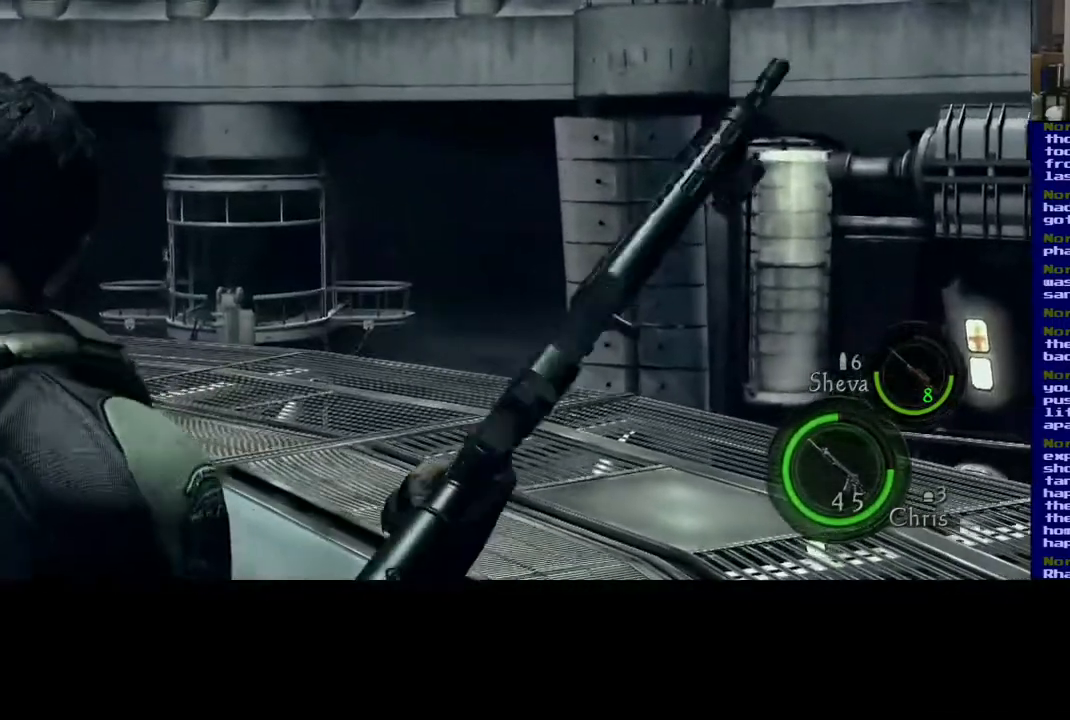
Gameplay with a controller (Xbox layout); each line is a JSON object with the inputs held at the frame after it. "events" lists button and stick changes between this image and that frame as [ms after this image, input, new state], when the widget could be followed in between. Not read: L2.
{"buttons": [], "left_stick": "center", "right_stick": "center", "events": []}
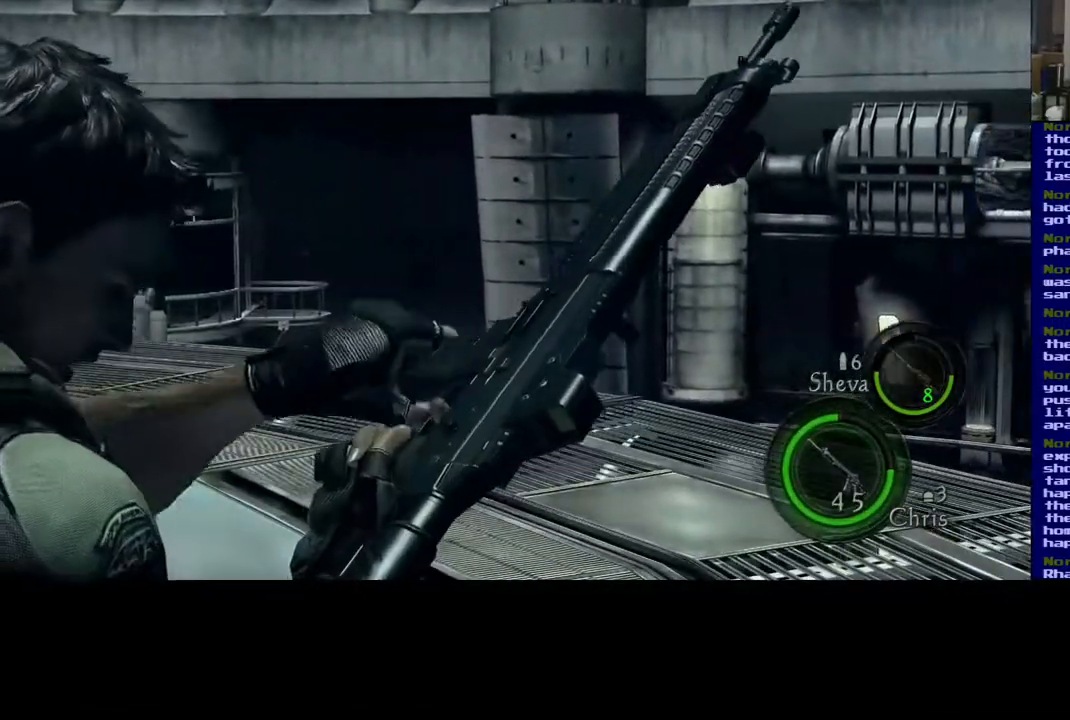
{"buttons": [], "left_stick": "center", "right_stick": "center", "events": []}
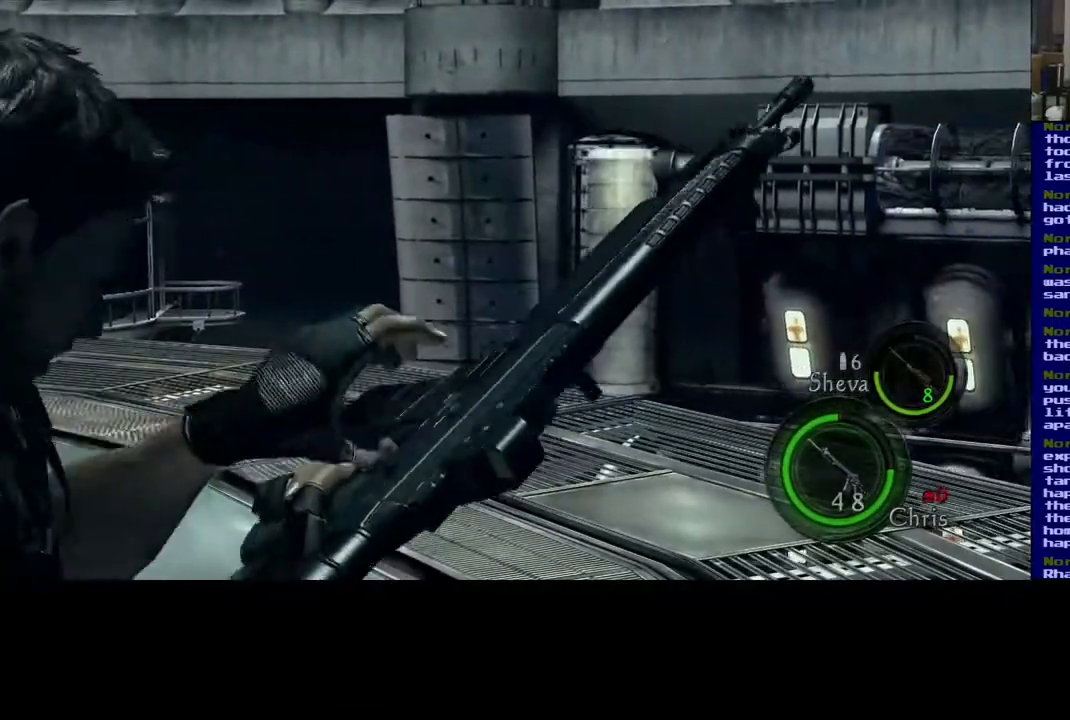
{"buttons": [], "left_stick": "center", "right_stick": "center", "events": []}
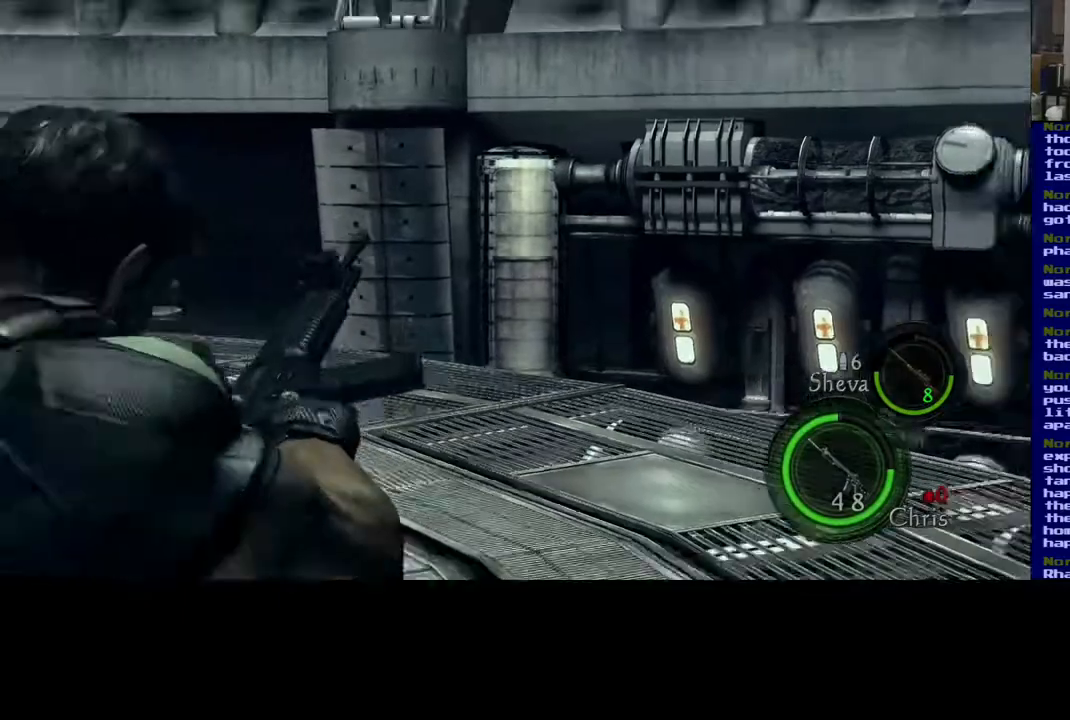
{"buttons": [], "left_stick": "center", "right_stick": "center", "events": []}
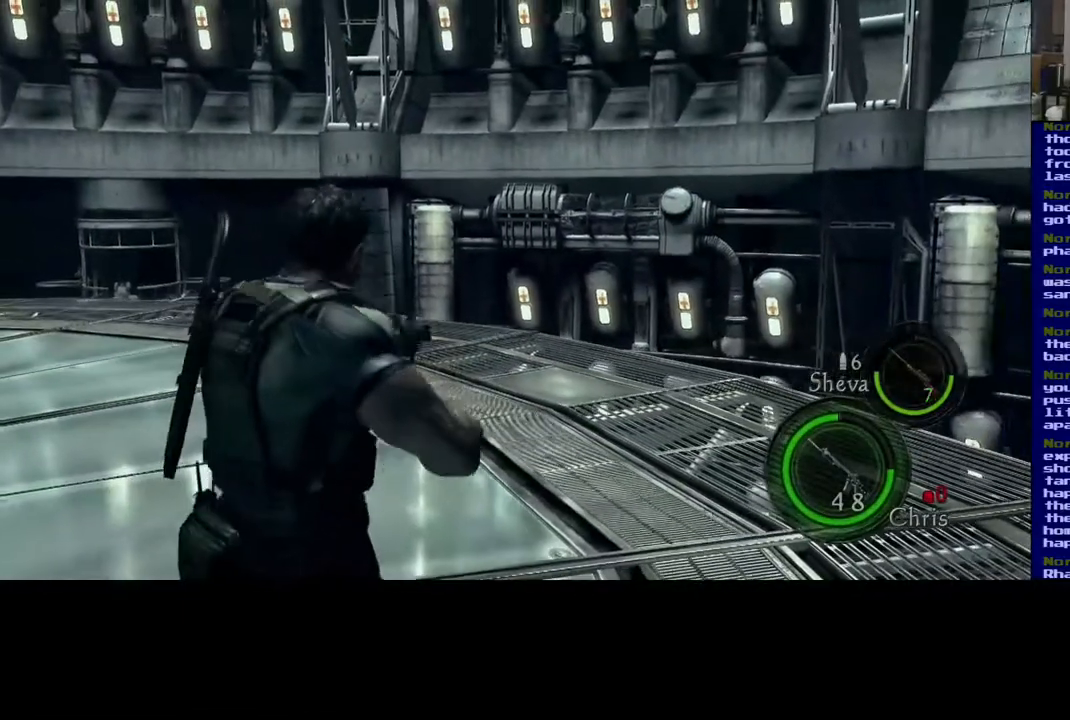
{"buttons": [], "left_stick": "center", "right_stick": "center", "events": [[167, "DPAD_UP", "down"], [350, "DPAD_UP", "up"]]}
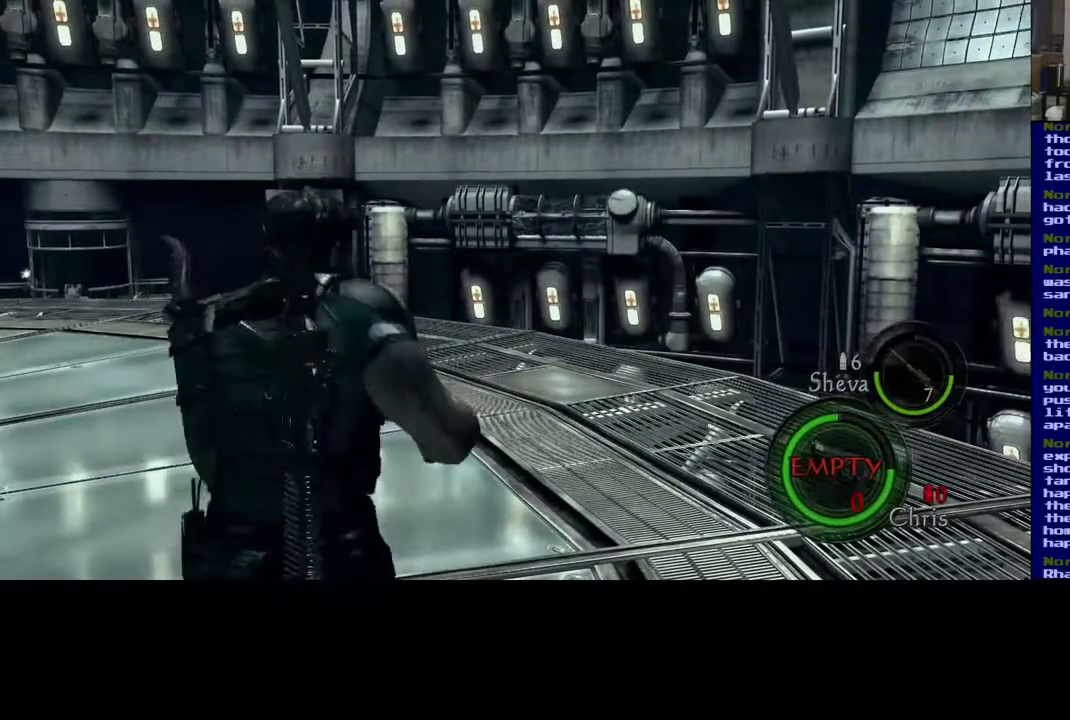
{"buttons": [], "left_stick": "center", "right_stick": "center", "events": [[300, "DPAD_DOWN", "down"], [467, "DPAD_DOWN", "up"]]}
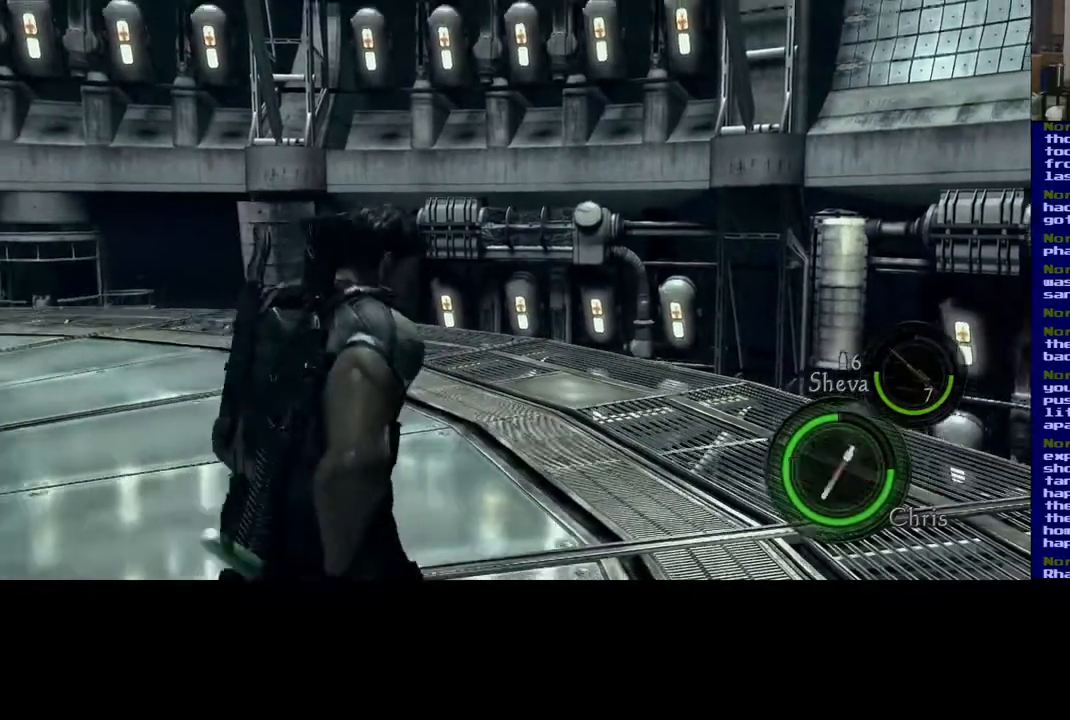
{"buttons": [], "left_stick": "center", "right_stick": "center", "events": [[333, "DPAD_LEFT", "down"], [500, "DPAD_LEFT", "up"]]}
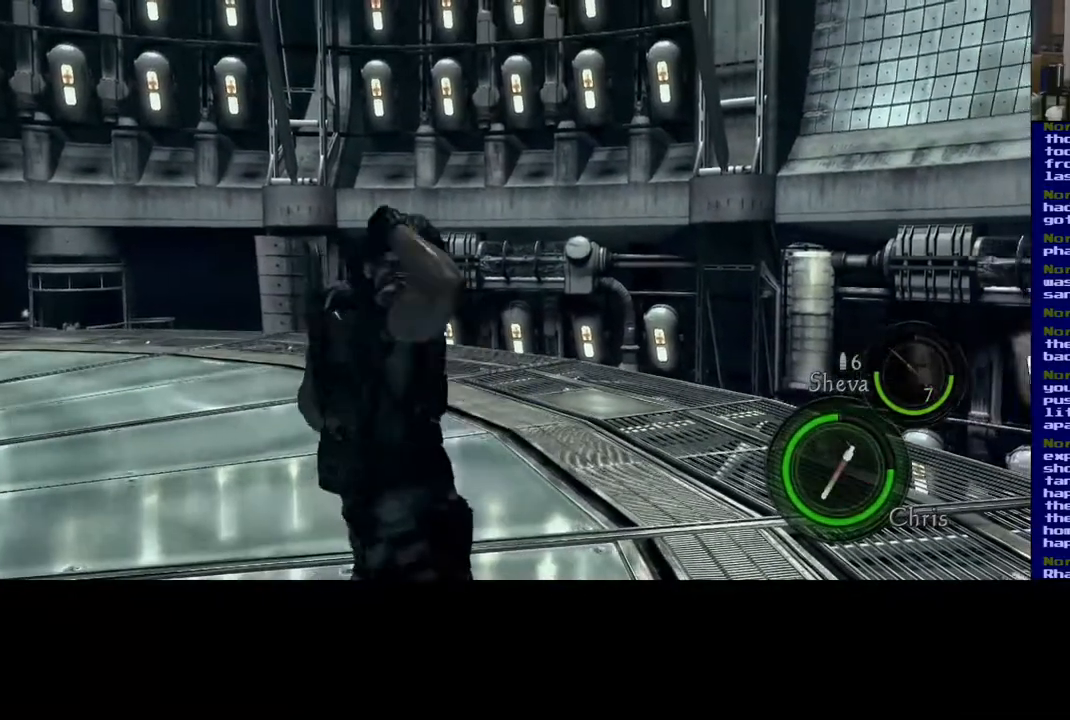
{"buttons": ["DPAD_RIGHT"], "left_stick": "center", "right_stick": "center", "events": [[400, "DPAD_RIGHT", "down"]]}
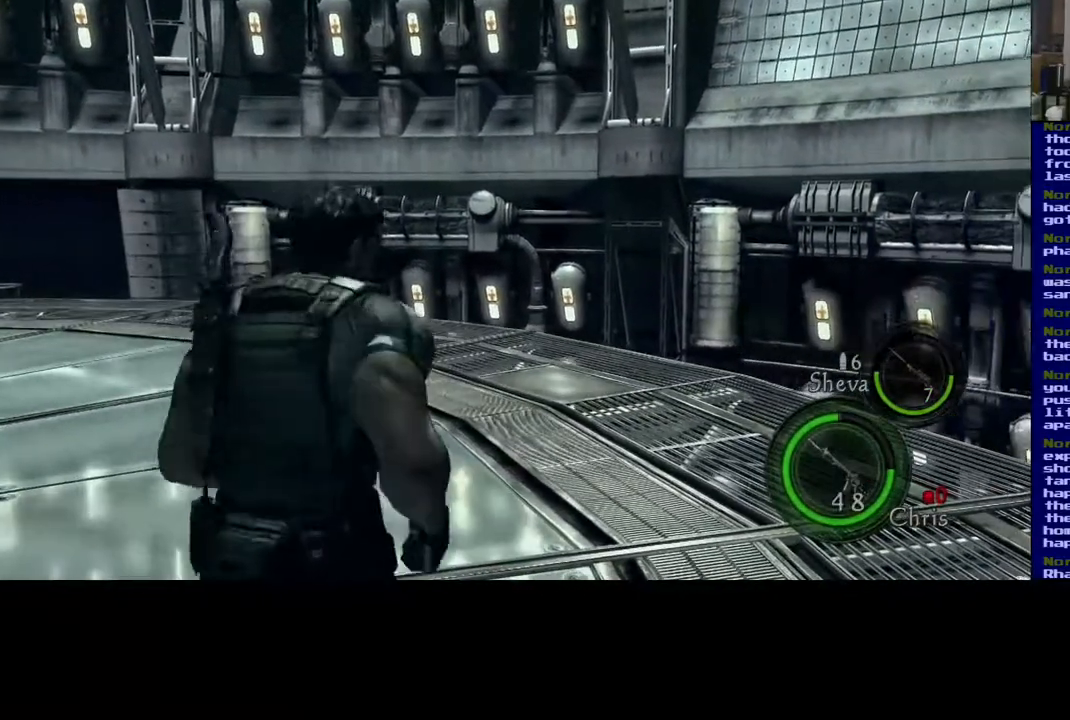
{"buttons": ["DPAD_LEFT"], "left_stick": "center", "right_stick": "center", "events": [[117, "DPAD_RIGHT", "up"], [383, "DPAD_LEFT", "down"], [433, "DPAD_LEFT", "up"], [450, "DPAD_LEFT", "down"], [467, "DPAD_LEFT", "up"], [483, "DPAD_LEFT", "down"]]}
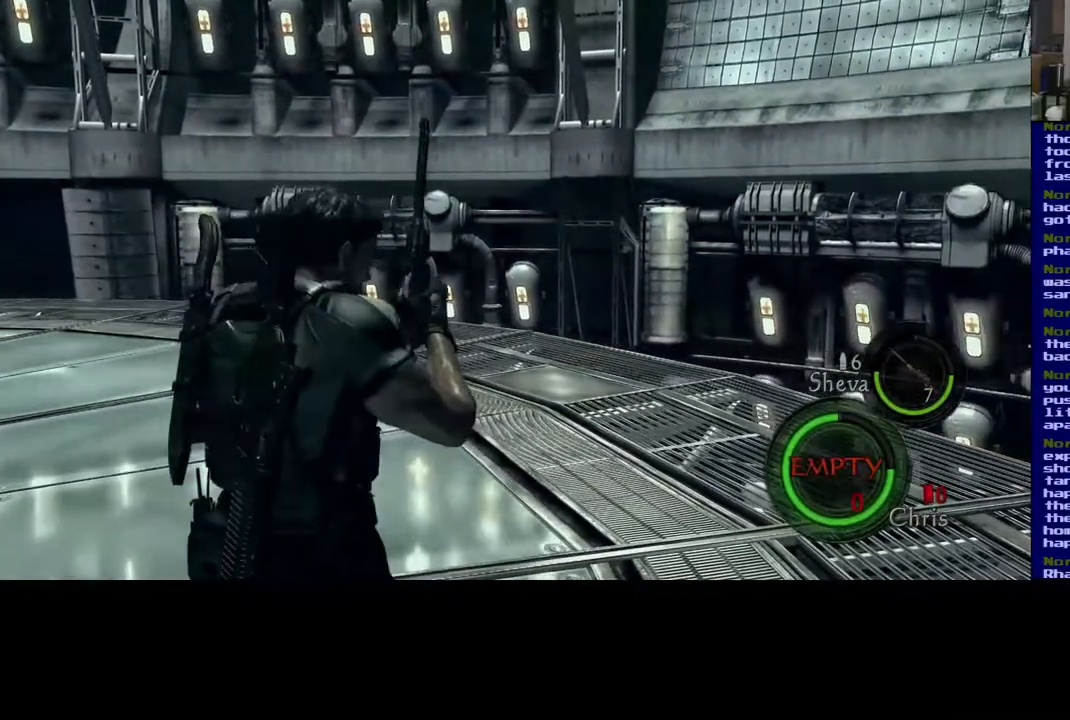
{"buttons": [], "left_stick": "center", "right_stick": "center", "events": [[150, "DPAD_LEFT", "up"]]}
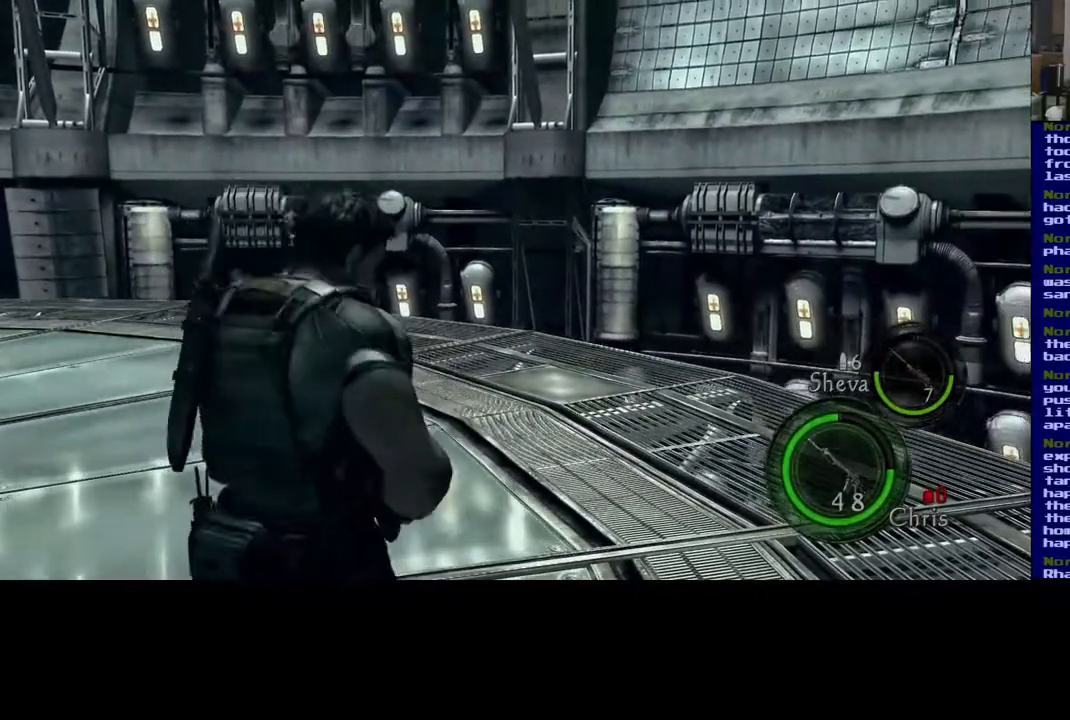
{"buttons": [], "left_stick": "center", "right_stick": "center", "events": [[350, "DPAD_RIGHT", "down"], [483, "DPAD_RIGHT", "up"]]}
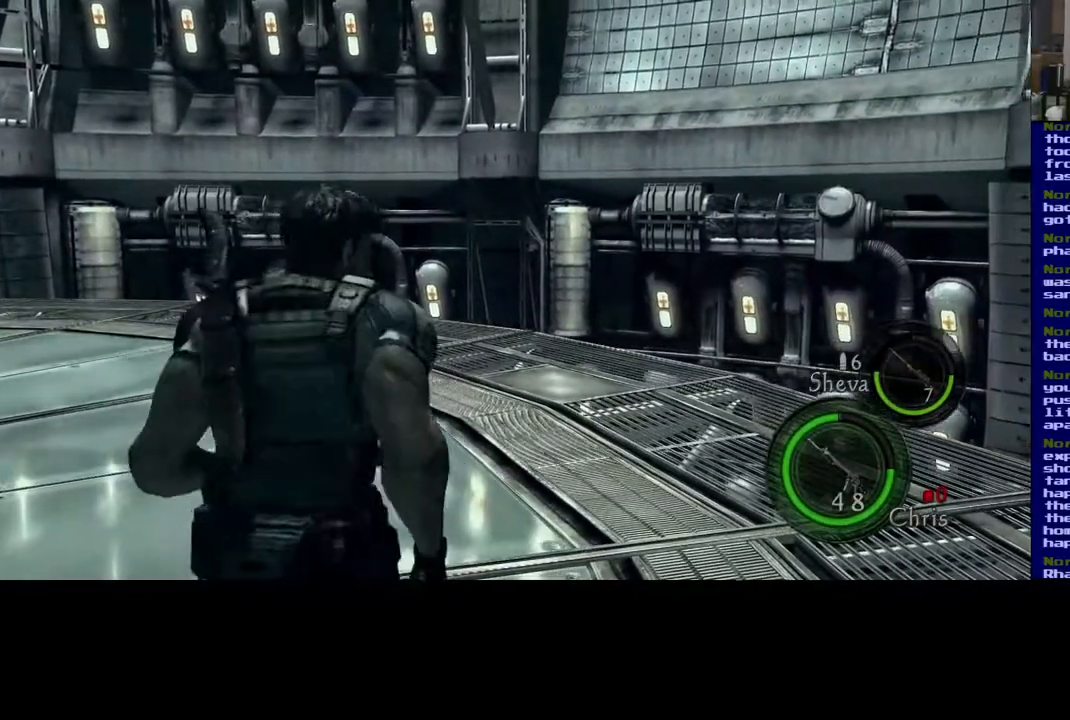
{"buttons": ["DPAD_LEFT"], "left_stick": "center", "right_stick": "center", "events": [[417, "DPAD_LEFT", "down"]]}
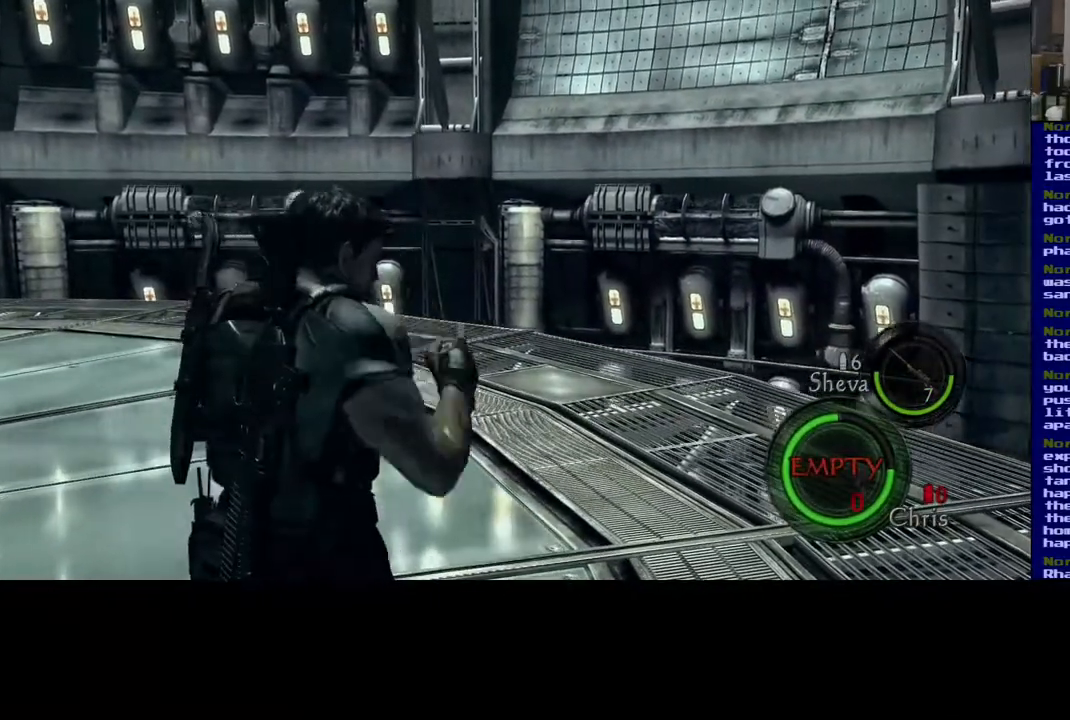
{"buttons": [], "left_stick": "up-right", "right_stick": "right", "events": [[83, "DPAD_LEFT", "up"], [250, "right_stick", "right"], [450, "left_stick", "up-right"]]}
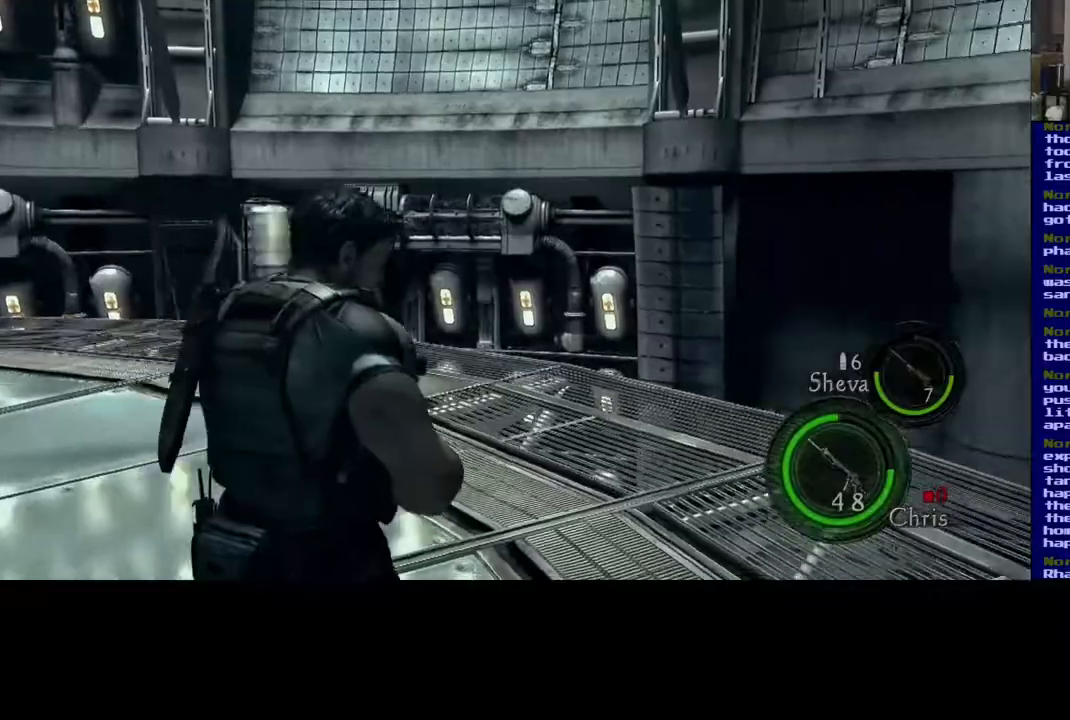
{"buttons": [], "left_stick": "down-right", "right_stick": "right", "events": [[83, "left_stick", "right"], [300, "left_stick", "down-right"]]}
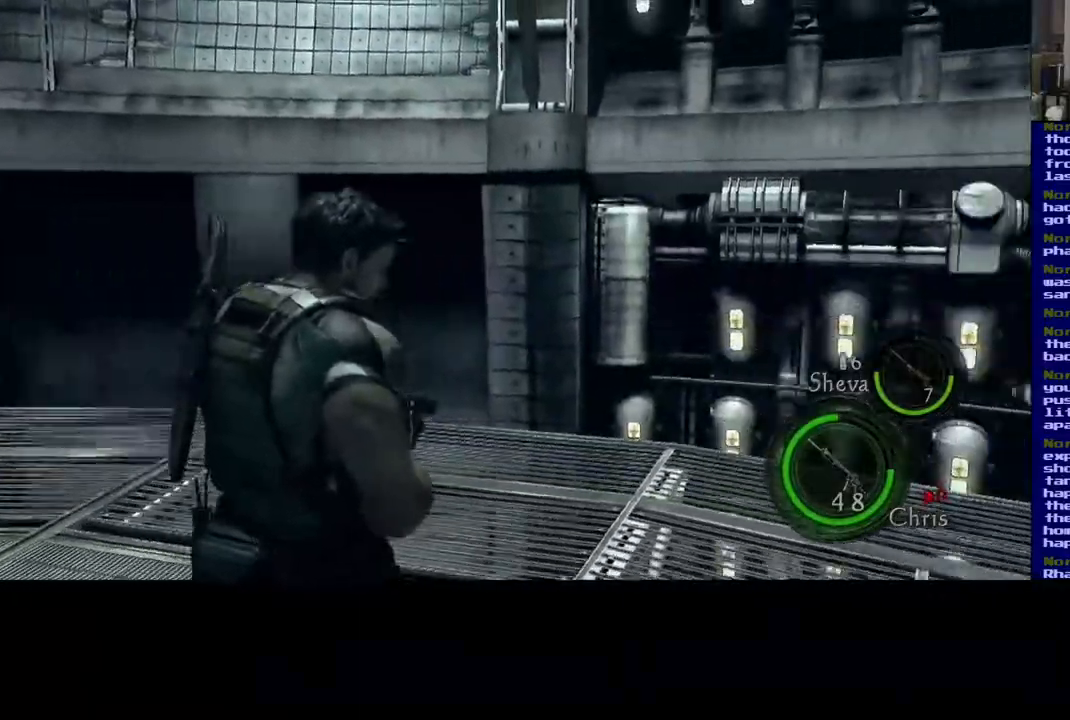
{"buttons": [], "left_stick": "up-right", "right_stick": "center", "events": [[450, "left_stick", "up-right"], [483, "right_stick", "center"]]}
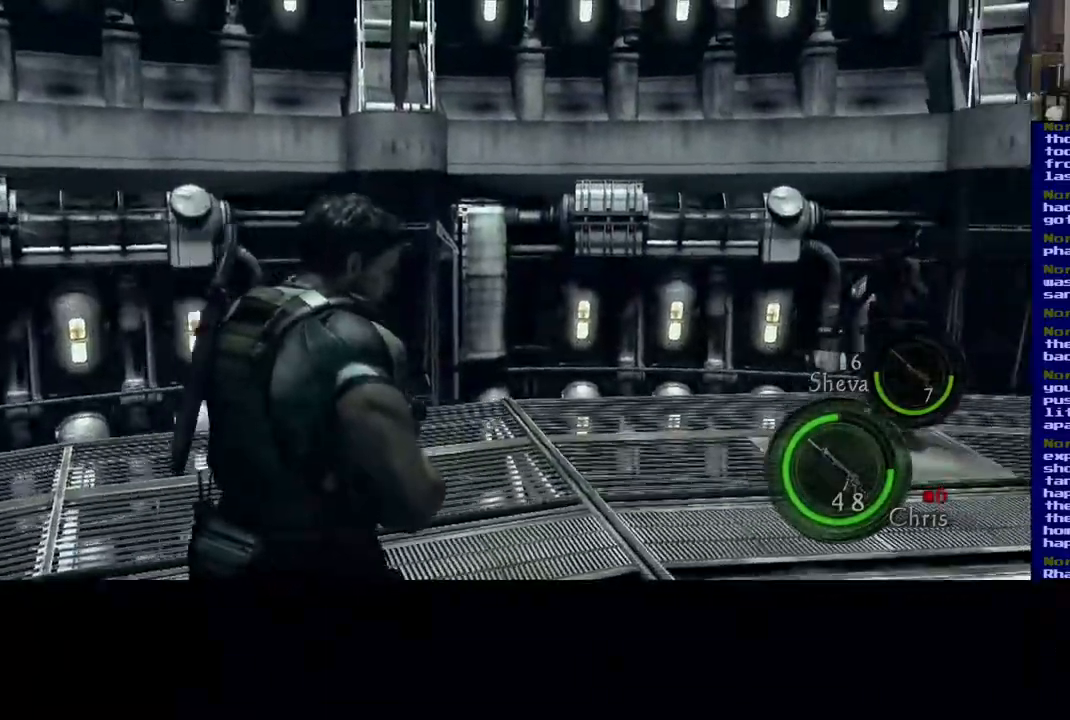
{"buttons": [], "left_stick": "up-right", "right_stick": "center", "events": []}
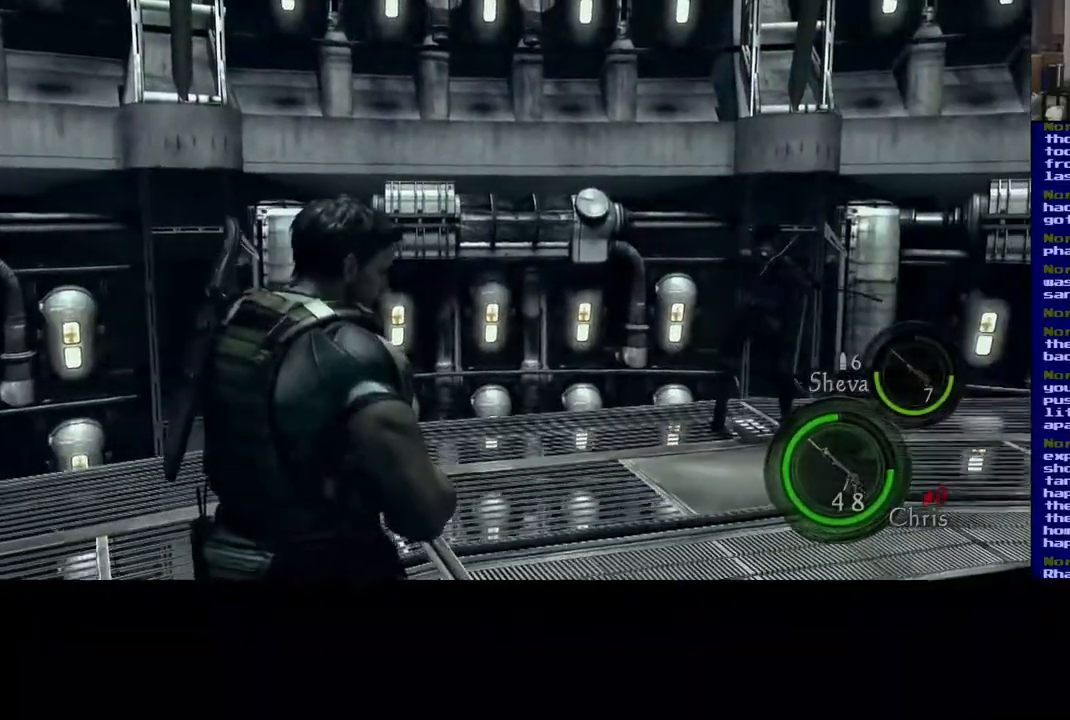
{"buttons": [], "left_stick": "up-right", "right_stick": "right", "events": [[50, "right_stick", "up"], [283, "right_stick", "center"], [500, "right_stick", "right"]]}
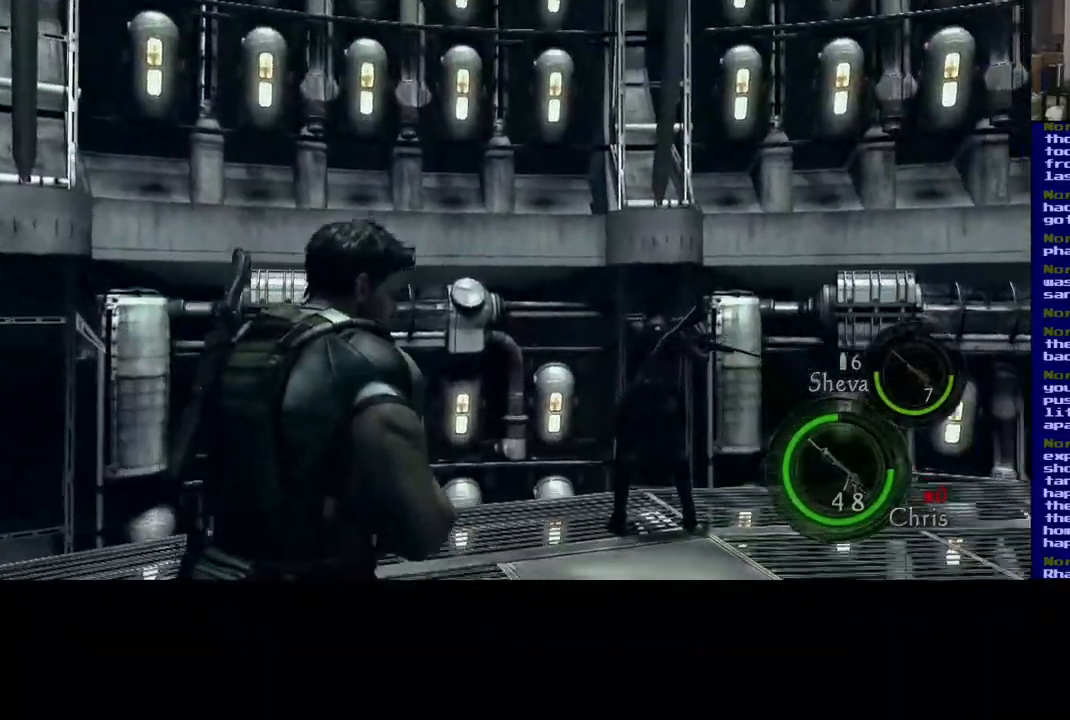
{"buttons": [], "left_stick": "up", "right_stick": "center", "events": [[433, "right_stick", "center"], [500, "left_stick", "up"]]}
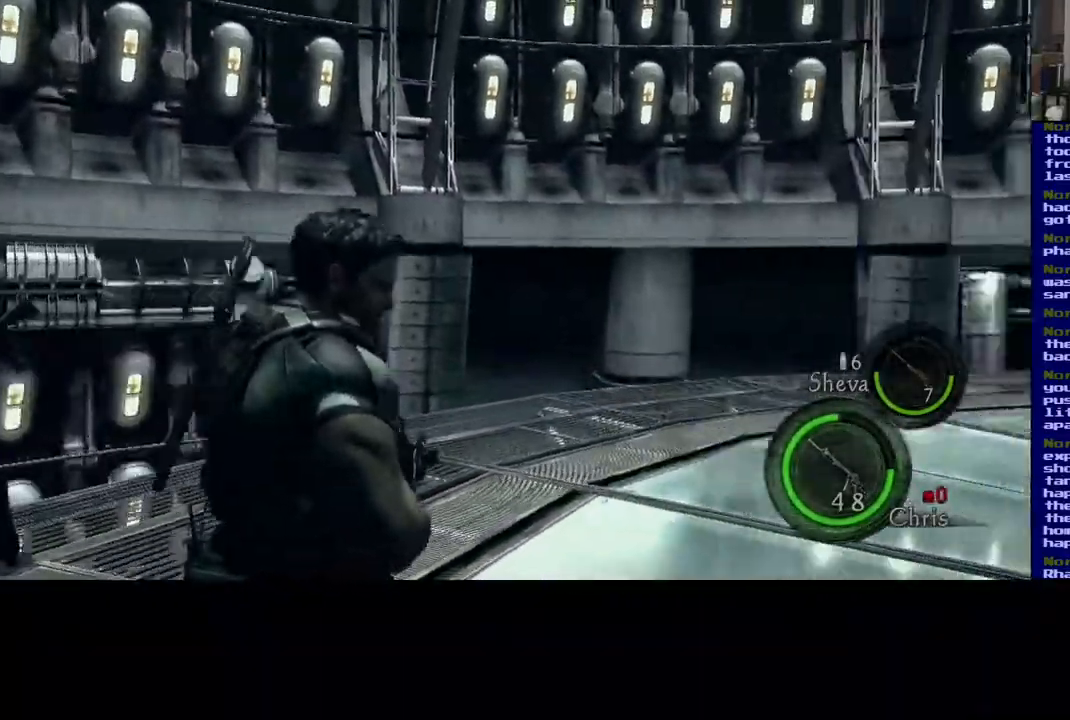
{"buttons": ["L3"], "left_stick": "up", "right_stick": "center", "events": [[117, "right_stick", "down"], [267, "L3", "down"], [317, "right_stick", "center"]]}
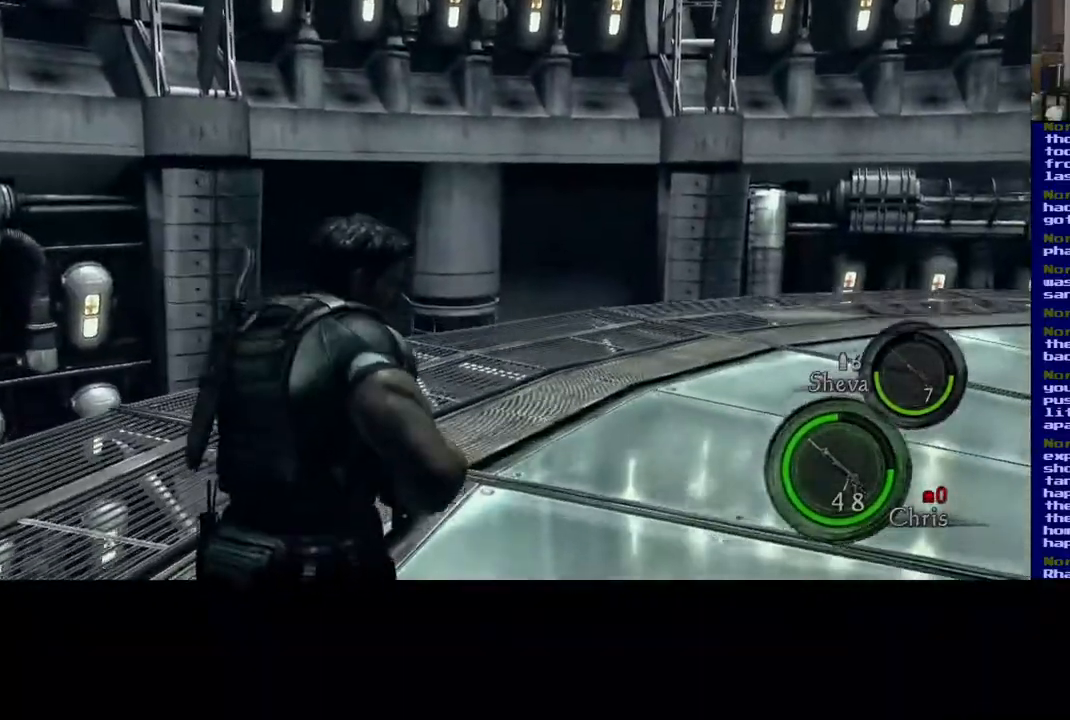
{"buttons": ["L3"], "left_stick": "up", "right_stick": "down-right", "events": [[317, "right_stick", "down"], [450, "right_stick", "down-right"]]}
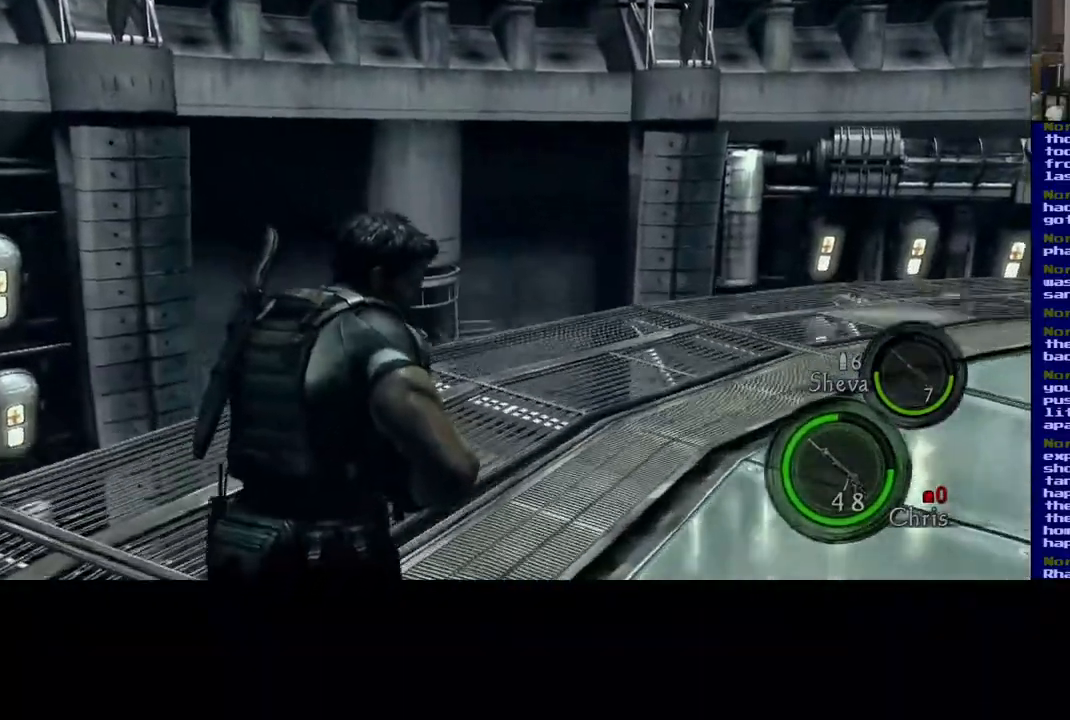
{"buttons": ["L3"], "left_stick": "up", "right_stick": "down", "events": [[150, "right_stick", "center"], [267, "right_stick", "down"]]}
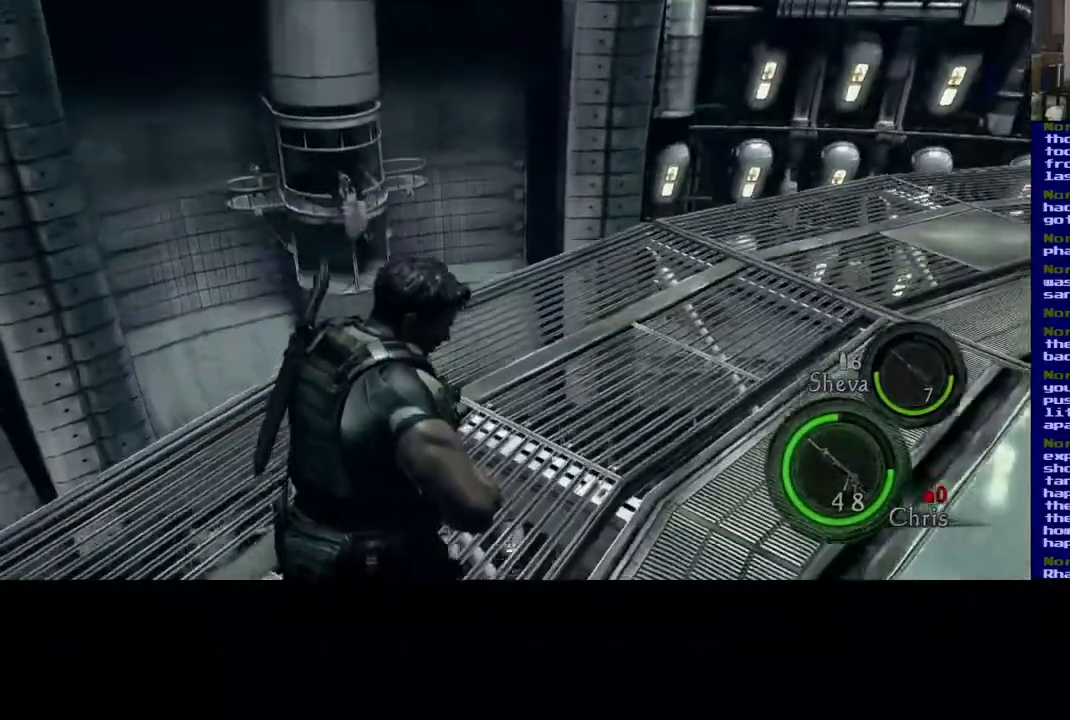
{"buttons": [], "left_stick": "up-right", "right_stick": "center", "events": [[100, "right_stick", "center"], [350, "L3", "up"], [400, "left_stick", "up-right"]]}
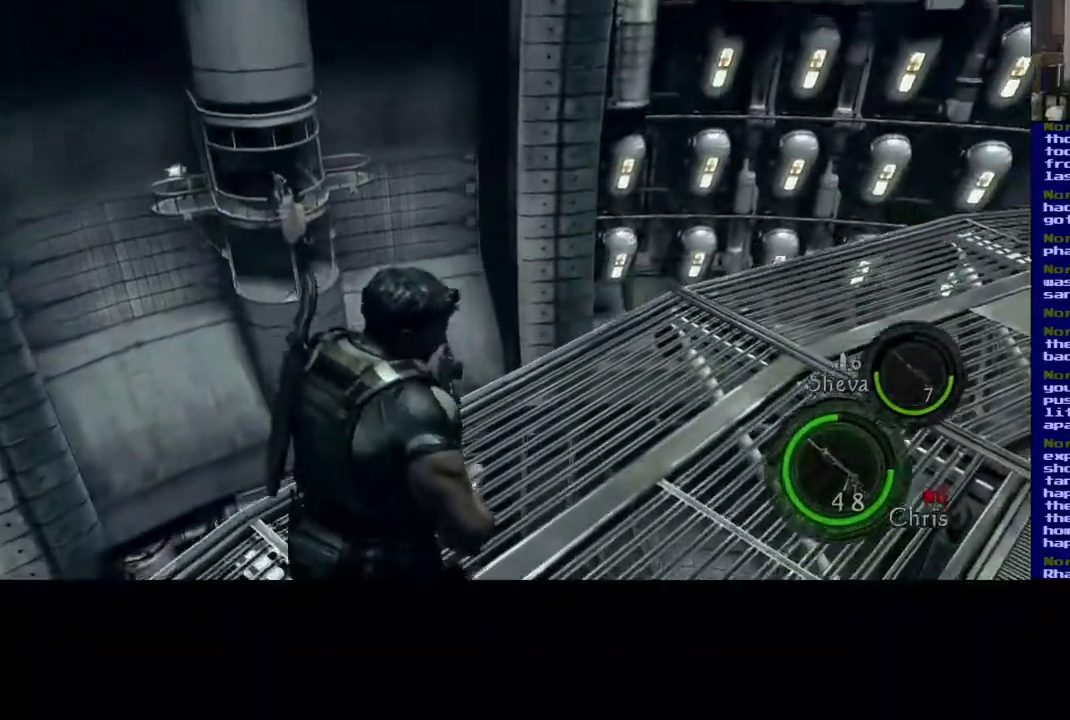
{"buttons": [], "left_stick": "center", "right_stick": "center"}
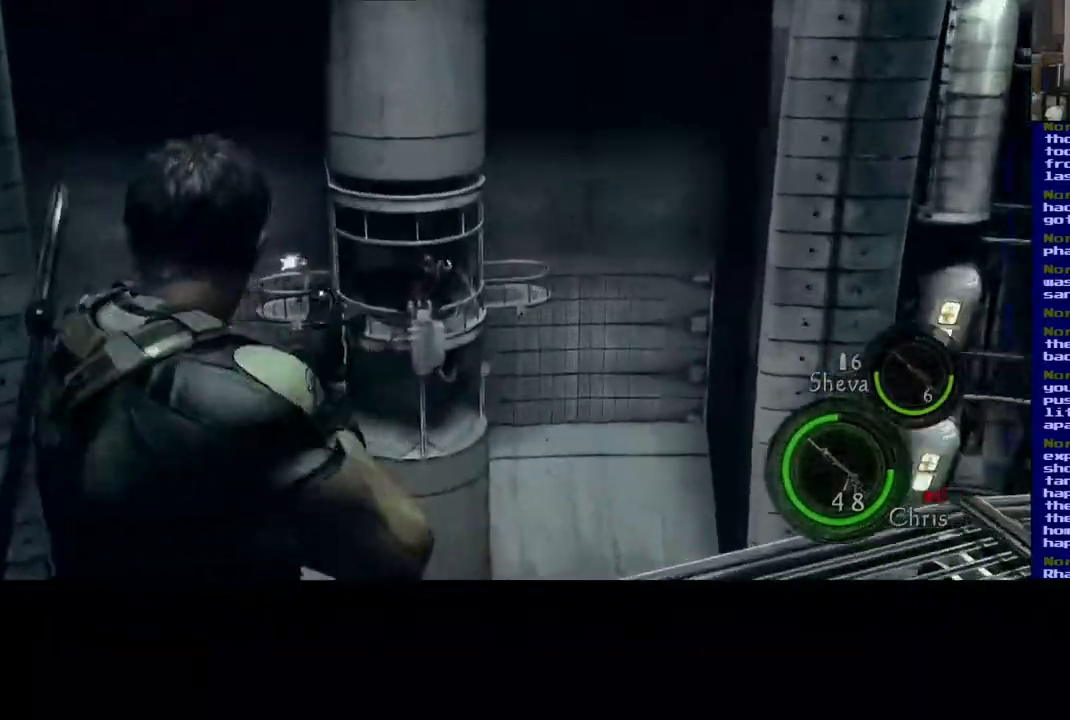
{"buttons": [], "left_stick": "center", "right_stick": "left", "events": [[167, "right_stick", "down-left"], [333, "right_stick", "left"]]}
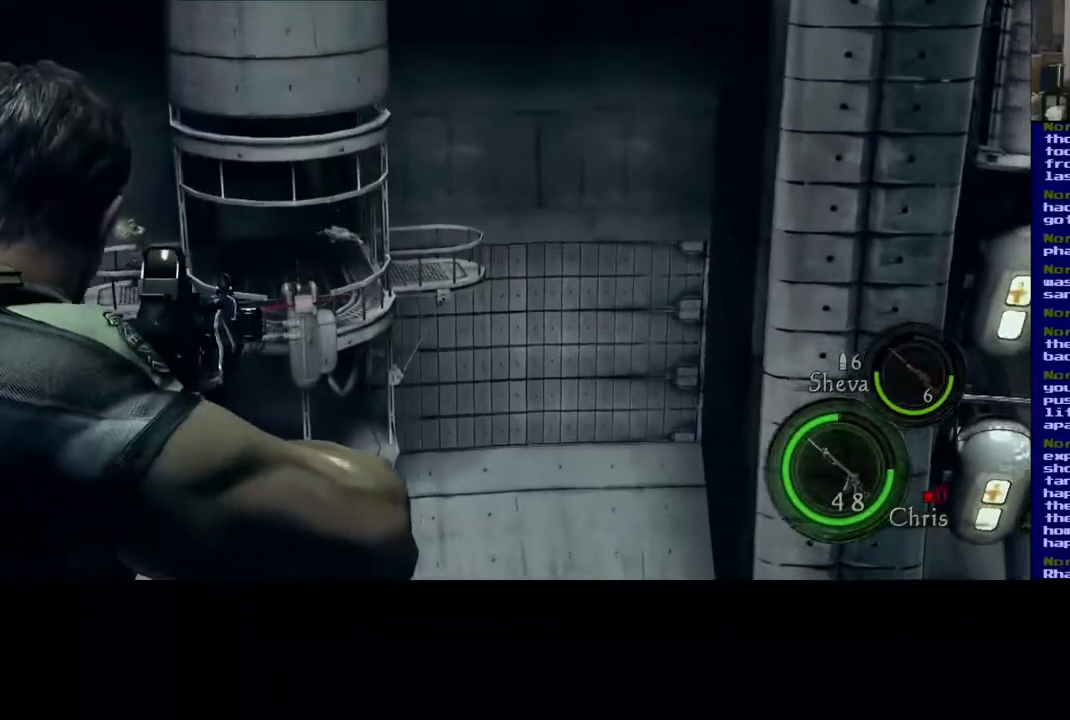
{"buttons": [], "left_stick": "center", "right_stick": "center", "events": [[483, "right_stick", "center"]]}
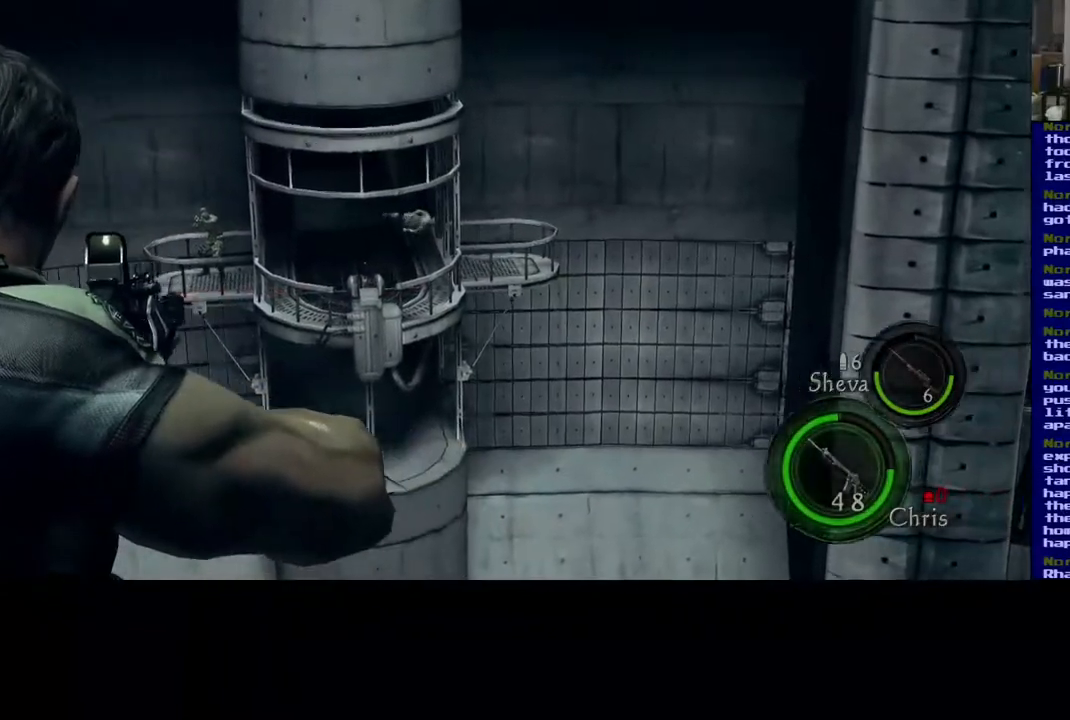
{"buttons": [], "left_stick": "center", "right_stick": "left", "events": [[167, "right_stick", "left"], [417, "right_stick", "center"], [500, "right_stick", "left"]]}
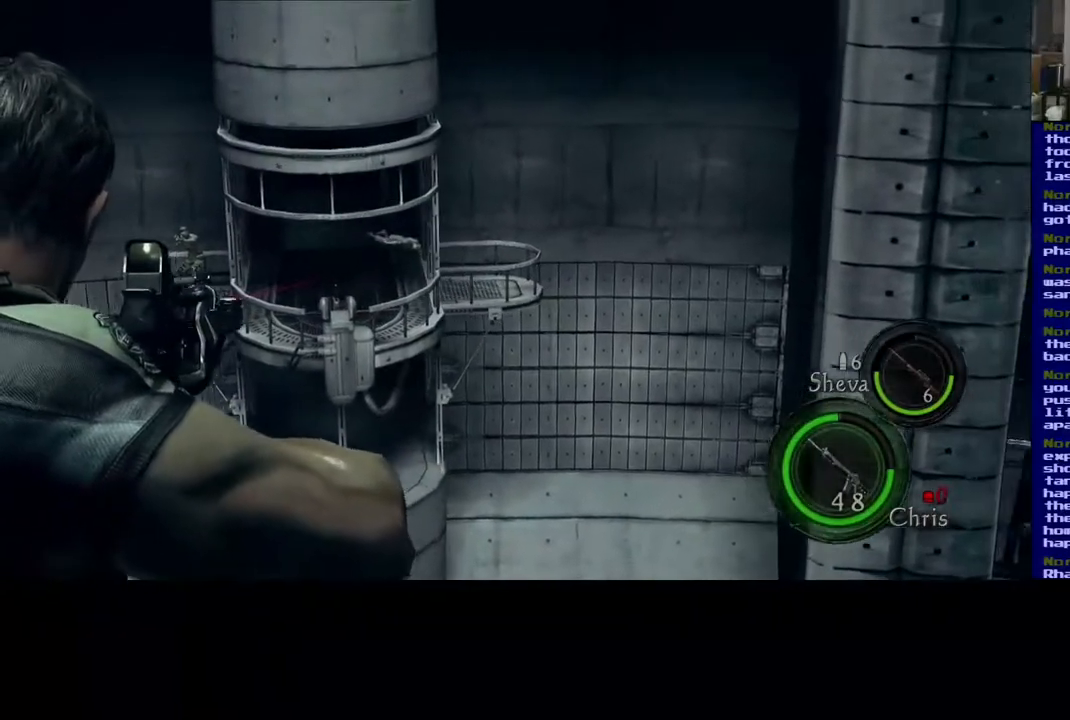
{"buttons": [], "left_stick": "center", "right_stick": "center", "events": [[483, "right_stick", "center"]]}
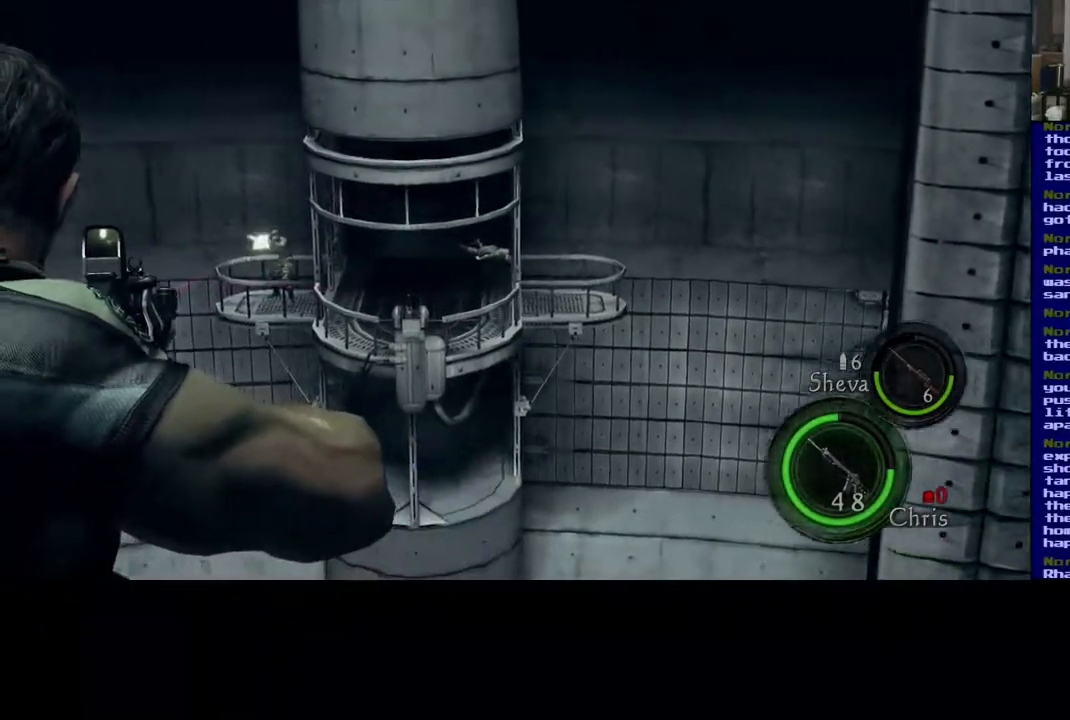
{"buttons": [], "left_stick": "center", "right_stick": "left", "events": [[167, "right_stick", "left"]]}
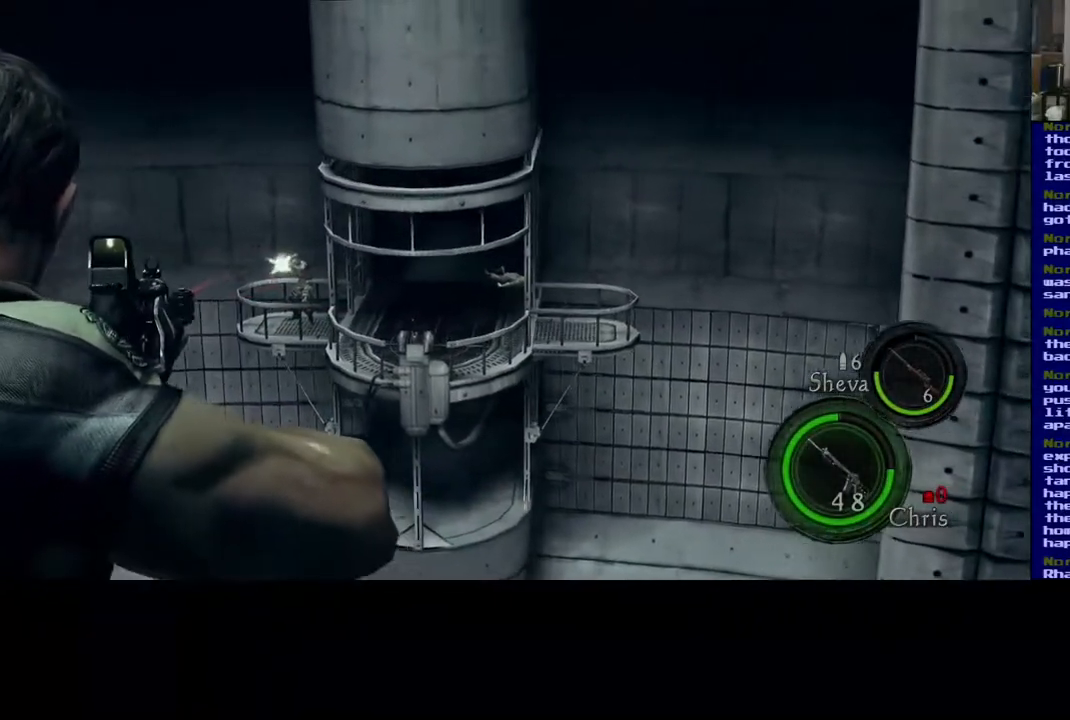
{"buttons": [], "left_stick": "center", "right_stick": "left", "events": [[33, "right_stick", "center"], [217, "right_stick", "left"]]}